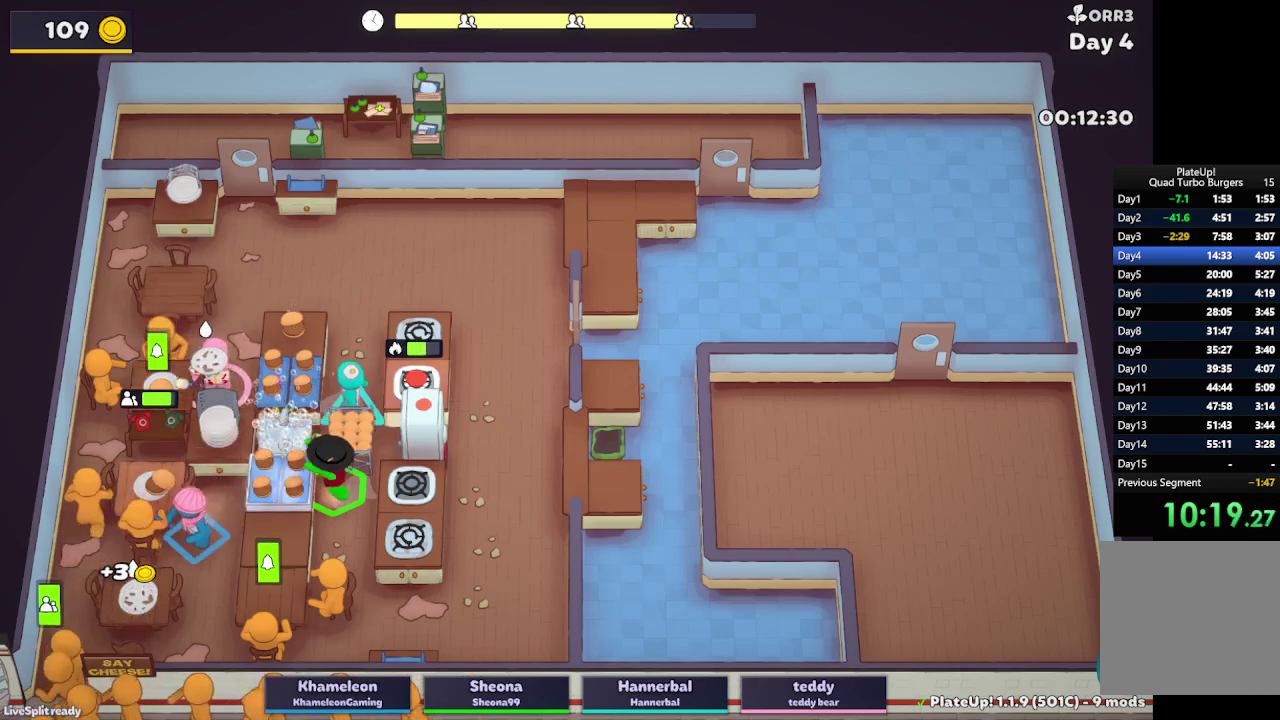
Gameplay with a controller (Xbox layout); each line is a JSON object with the inputs held at the frame after it. "button_events" lists button changes between this image and that frame as [ms after this image, input, new state], when the widget could be followed in between (sticks are given only as held states). Not read: L3 R3.
{"buttons": ["L2"], "left_stick": "right", "right_stick": "center", "button_events": [[183, "A", "down"], [333, "A", "up"]]}
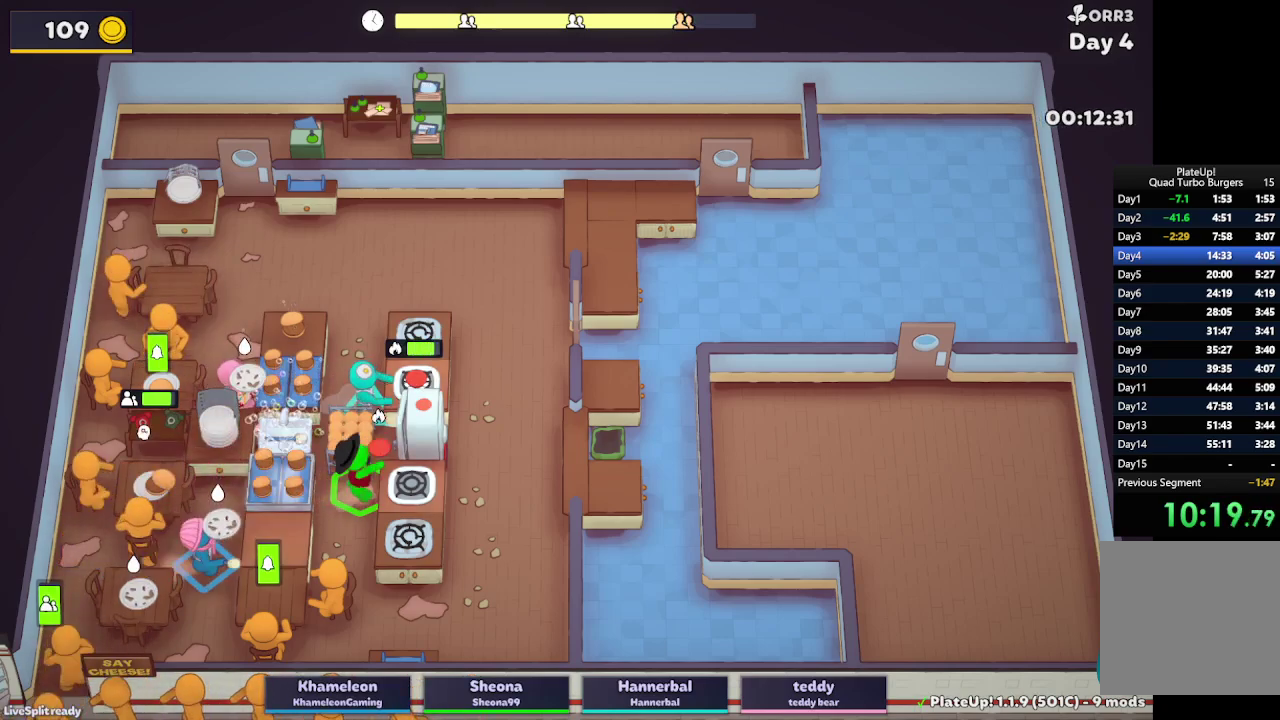
{"buttons": ["L2"], "left_stick": "up-right", "right_stick": "center", "button_events": []}
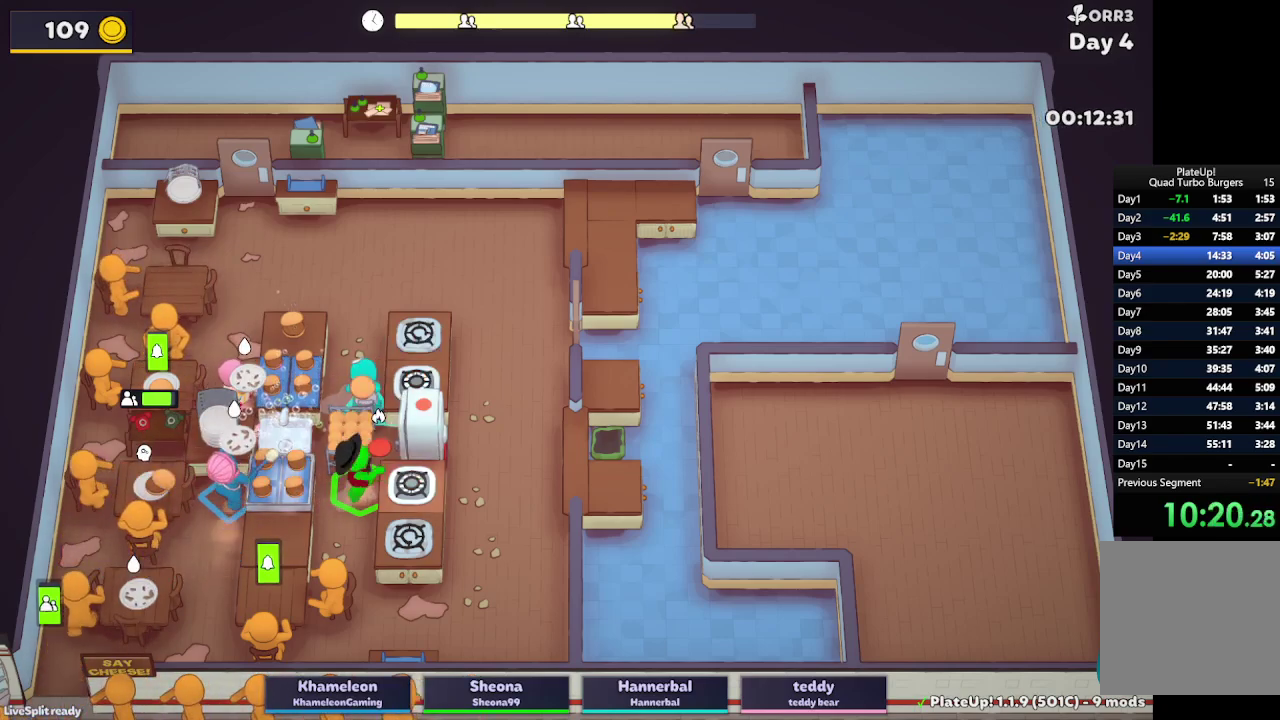
{"buttons": ["L2", "R1"], "left_stick": "up-right", "right_stick": "center", "button_events": [[117, "A", "down"], [133, "R1", "down"], [250, "A", "up"]]}
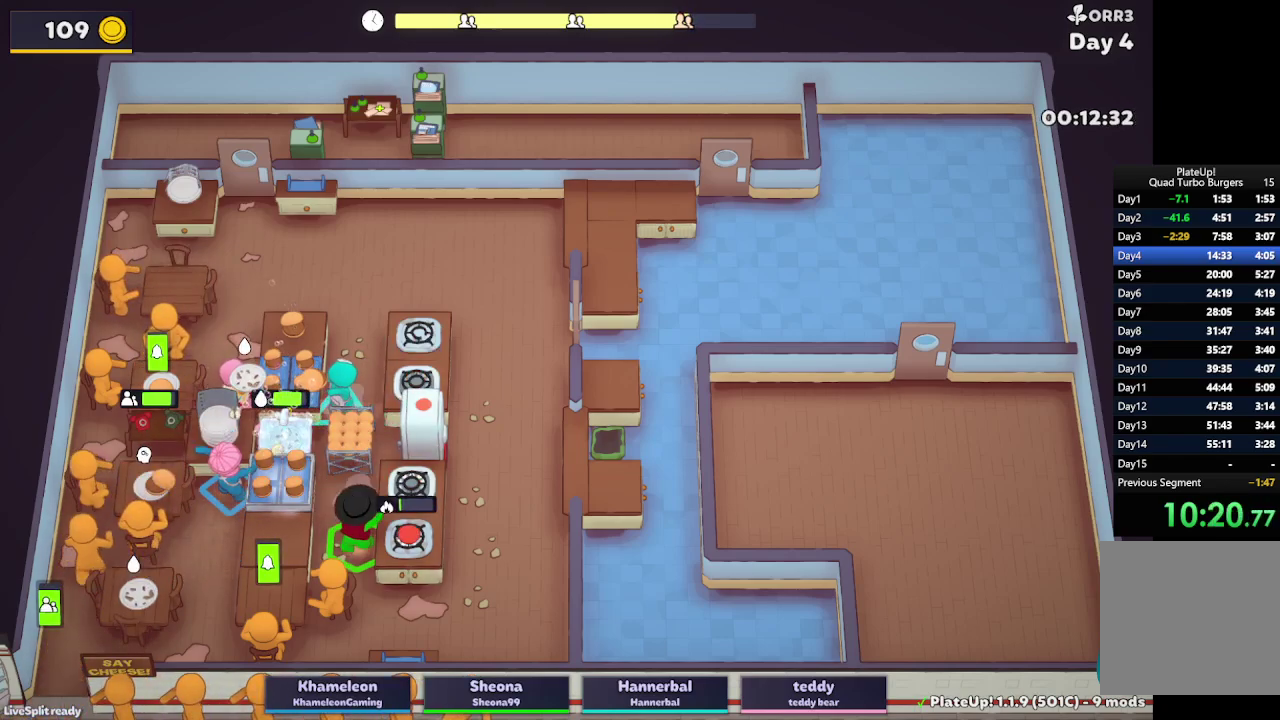
{"buttons": ["A", "L2"], "left_stick": "down-right", "right_stick": "center", "button_events": [[233, "A", "down"], [333, "R1", "up"], [383, "A", "up"], [500, "A", "down"]]}
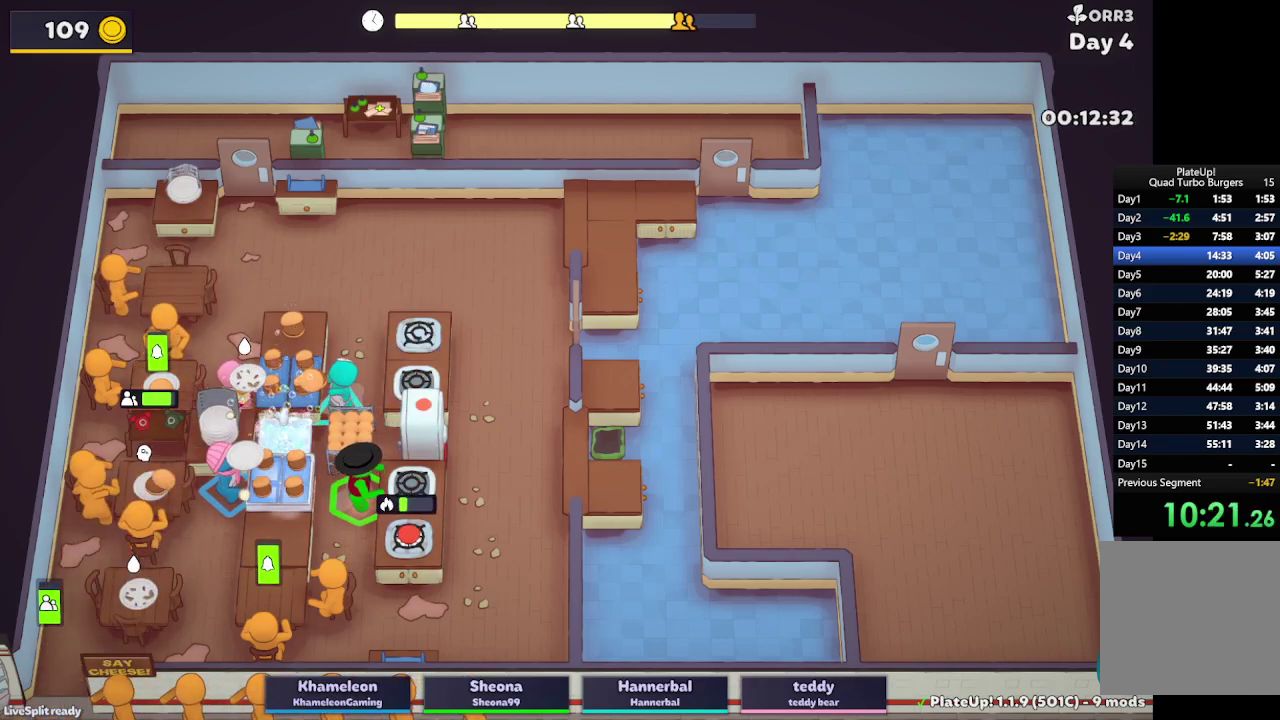
{"buttons": ["L2"], "left_stick": "down", "right_stick": "center", "button_events": [[117, "A", "up"]]}
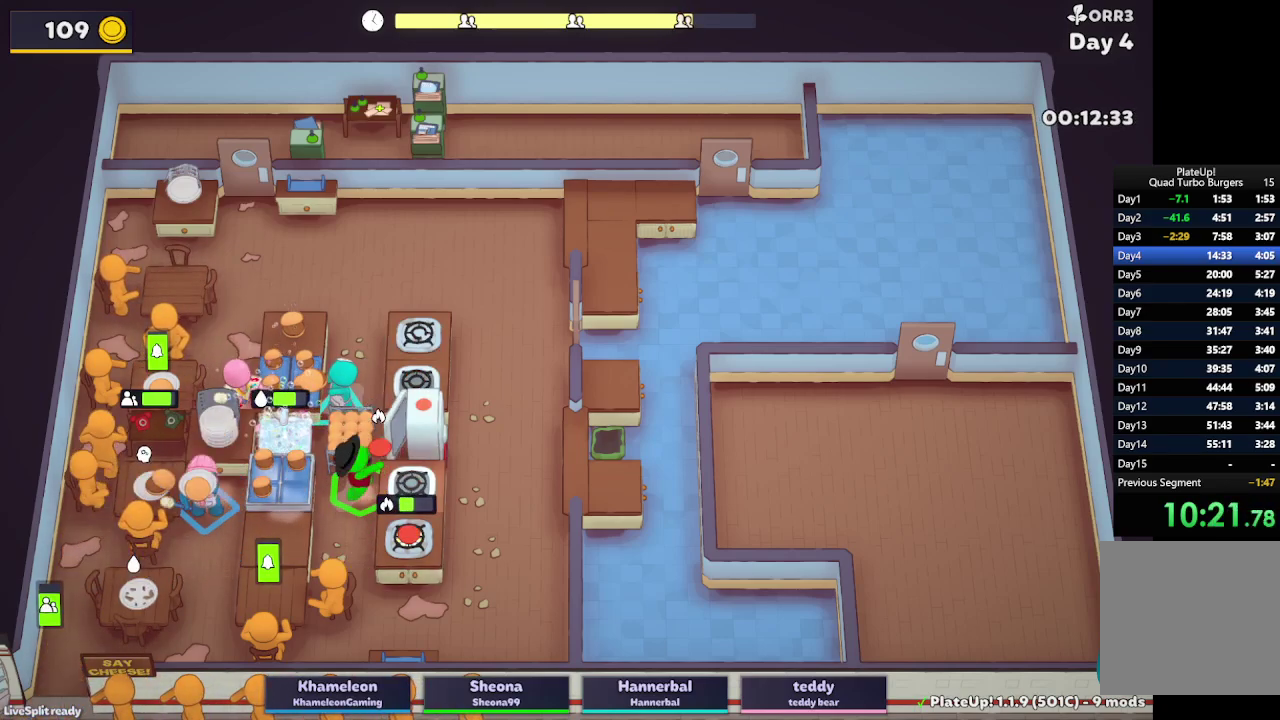
{"buttons": ["L2"], "left_stick": "down-right", "right_stick": "center", "button_events": [[233, "L2", "up"], [450, "L2", "down"]]}
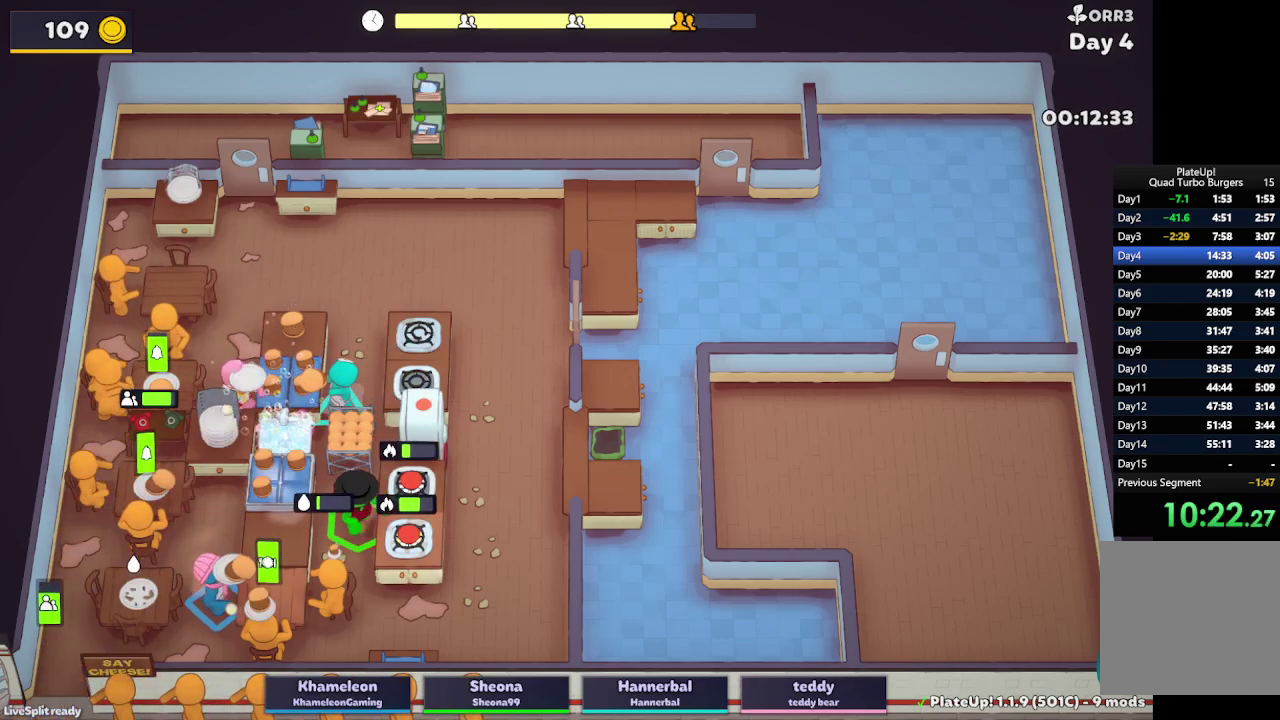
{"buttons": ["A", "L2"], "left_stick": "down-left", "right_stick": "center", "button_events": [[50, "A", "down"], [183, "A", "up"], [483, "A", "down"]]}
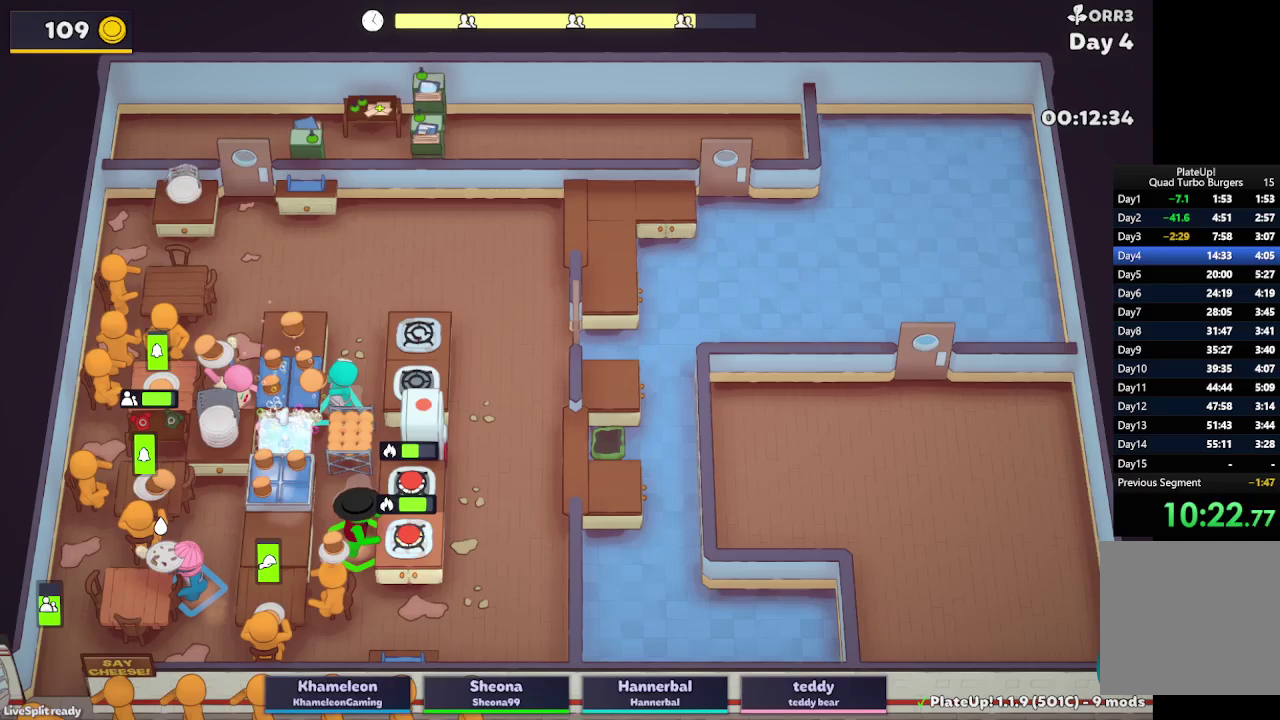
{"buttons": ["L2"], "left_stick": "up", "right_stick": "center", "button_events": [[383, "A", "up"]]}
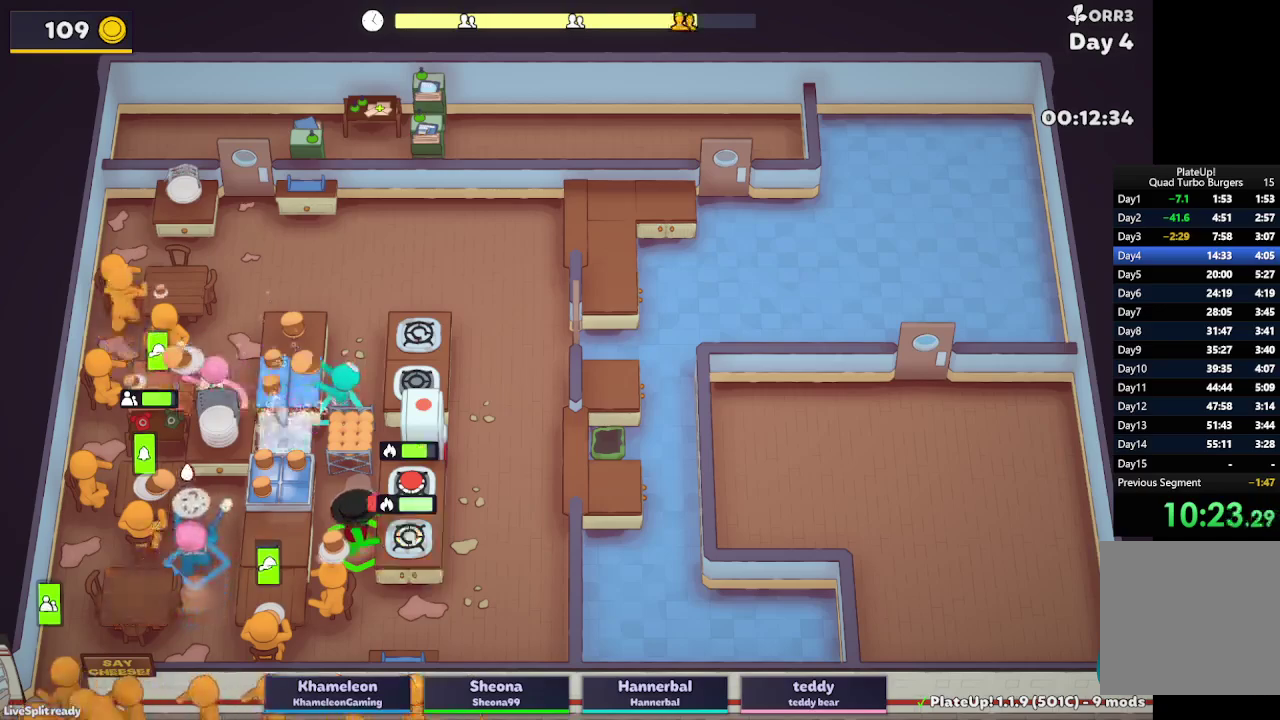
{"buttons": ["L2"], "left_stick": "up-right", "right_stick": "center", "button_events": []}
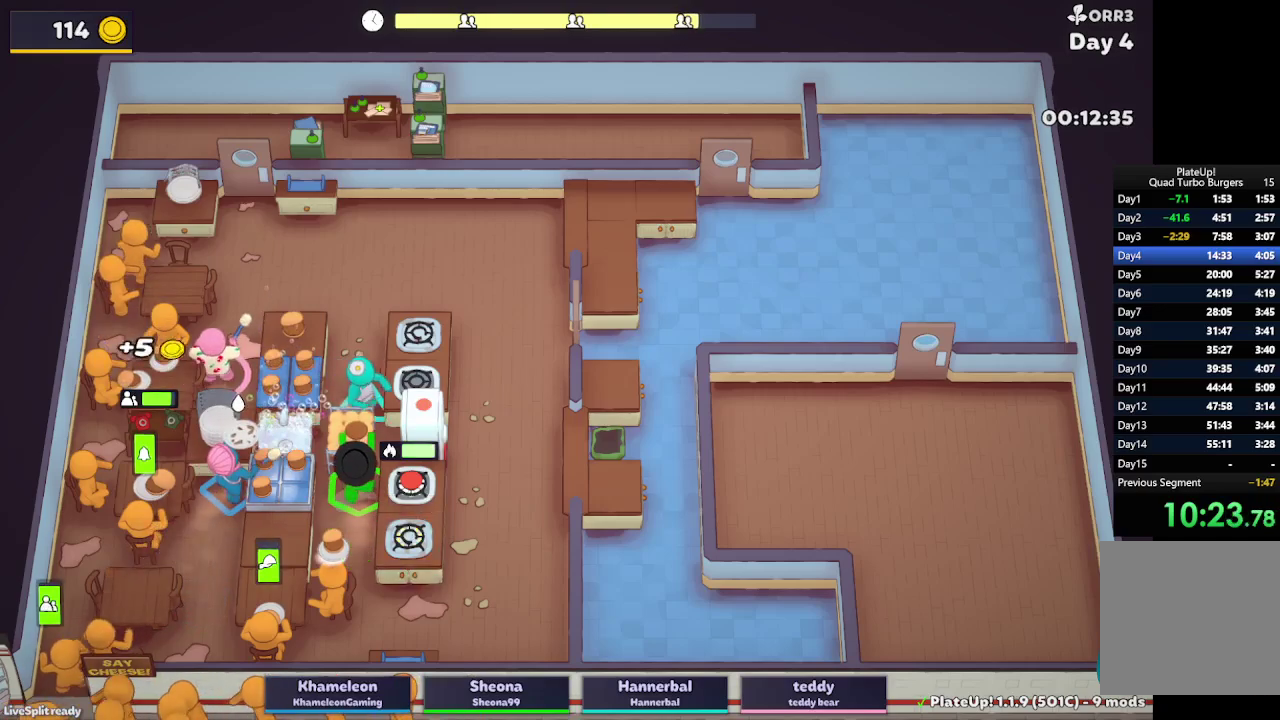
{"buttons": ["L2", "R1"], "left_stick": "up-right", "right_stick": "center", "button_events": [[50, "R1", "down"], [67, "A", "down"], [167, "A", "up"]]}
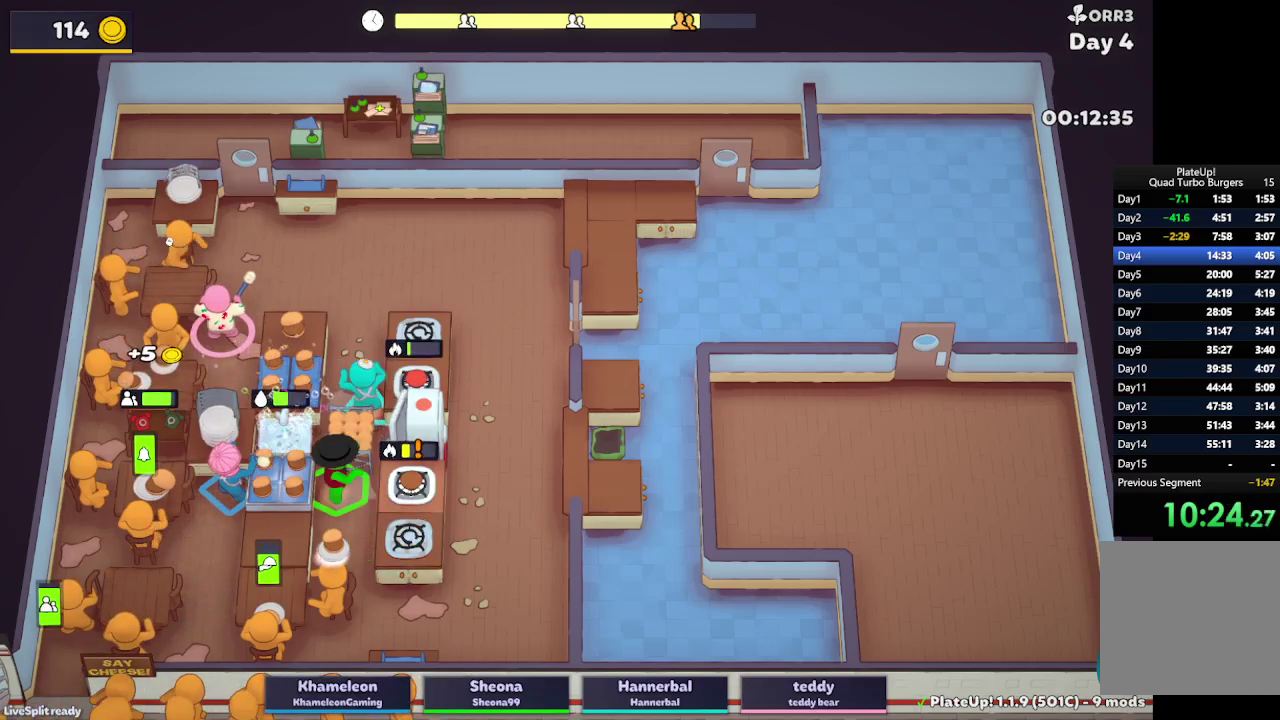
{"buttons": ["A", "L2", "R1"], "left_stick": "up-right", "right_stick": "center", "button_events": [[500, "A", "down"]]}
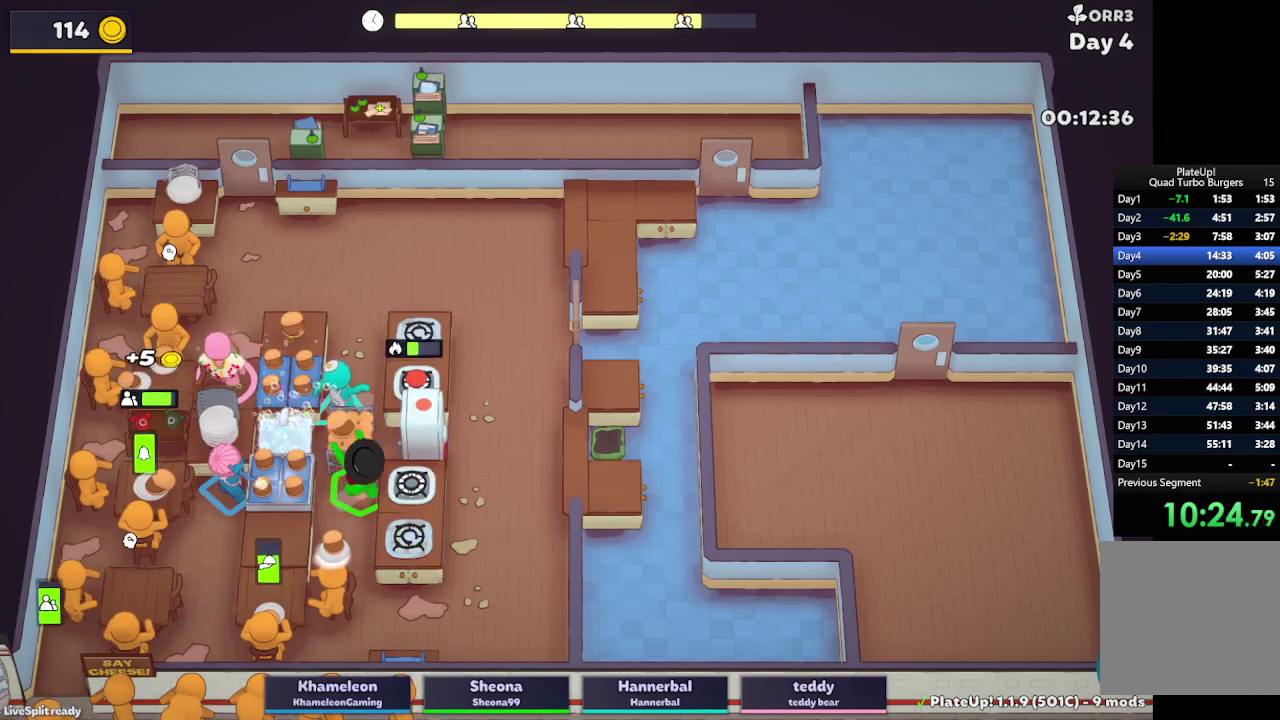
{"buttons": [], "left_stick": "left", "right_stick": "center", "button_events": [[100, "R1", "up"], [117, "A", "up"], [250, "A", "down"], [367, "A", "up"], [433, "L2", "up"]]}
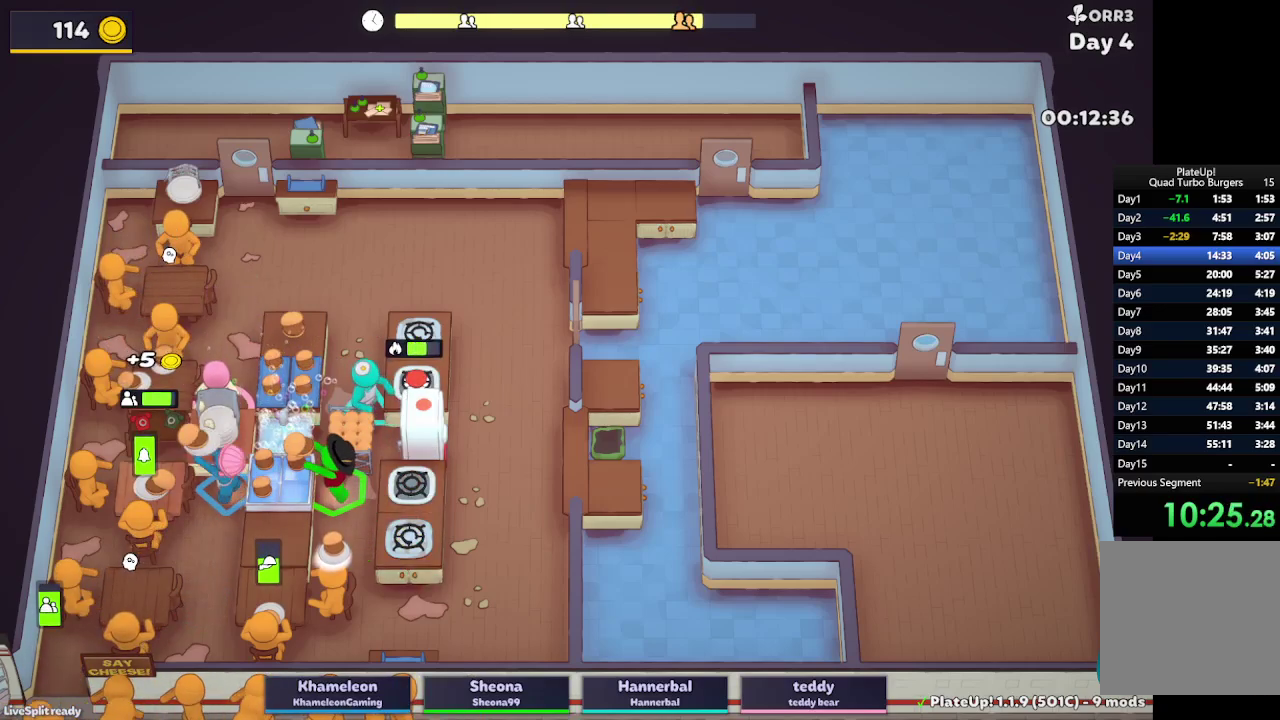
{"buttons": ["L2"], "left_stick": "up", "right_stick": "center", "button_events": [[117, "L2", "down"], [233, "A", "down"], [350, "A", "up"]]}
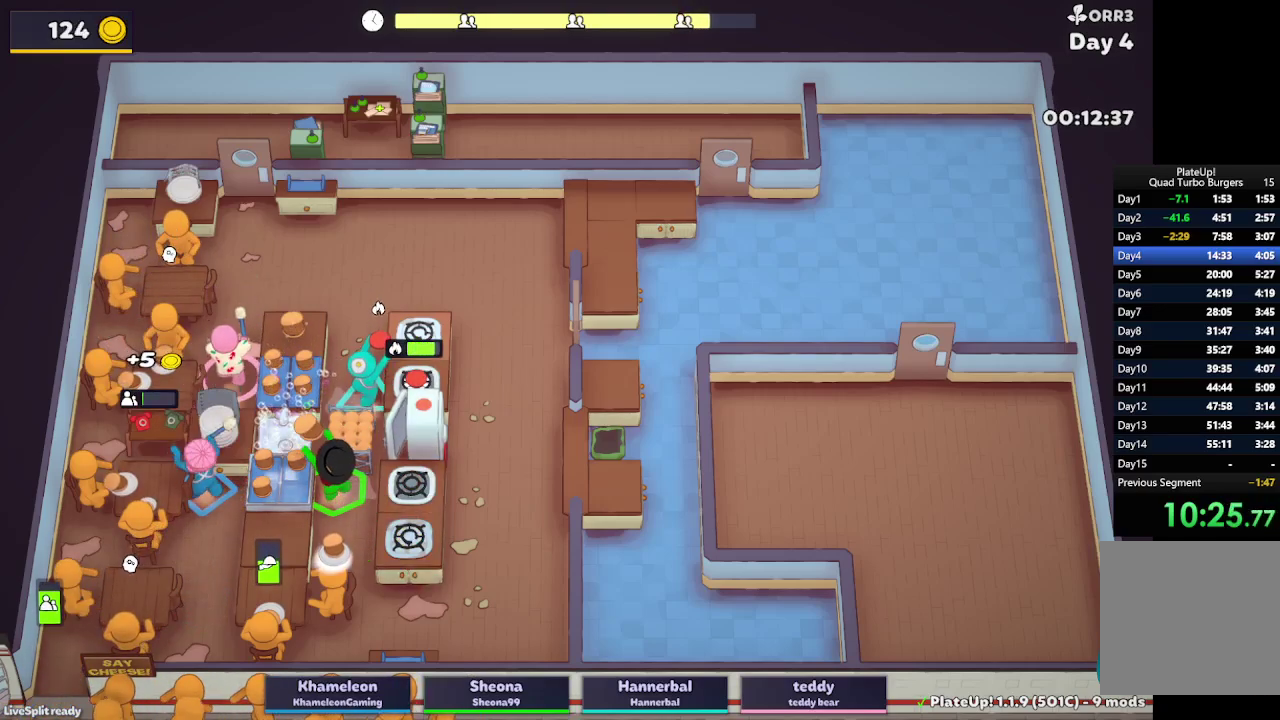
{"buttons": ["A", "L2"], "left_stick": "down-right", "right_stick": "center", "button_events": [[50, "A", "down"], [200, "A", "up"], [383, "A", "down"]]}
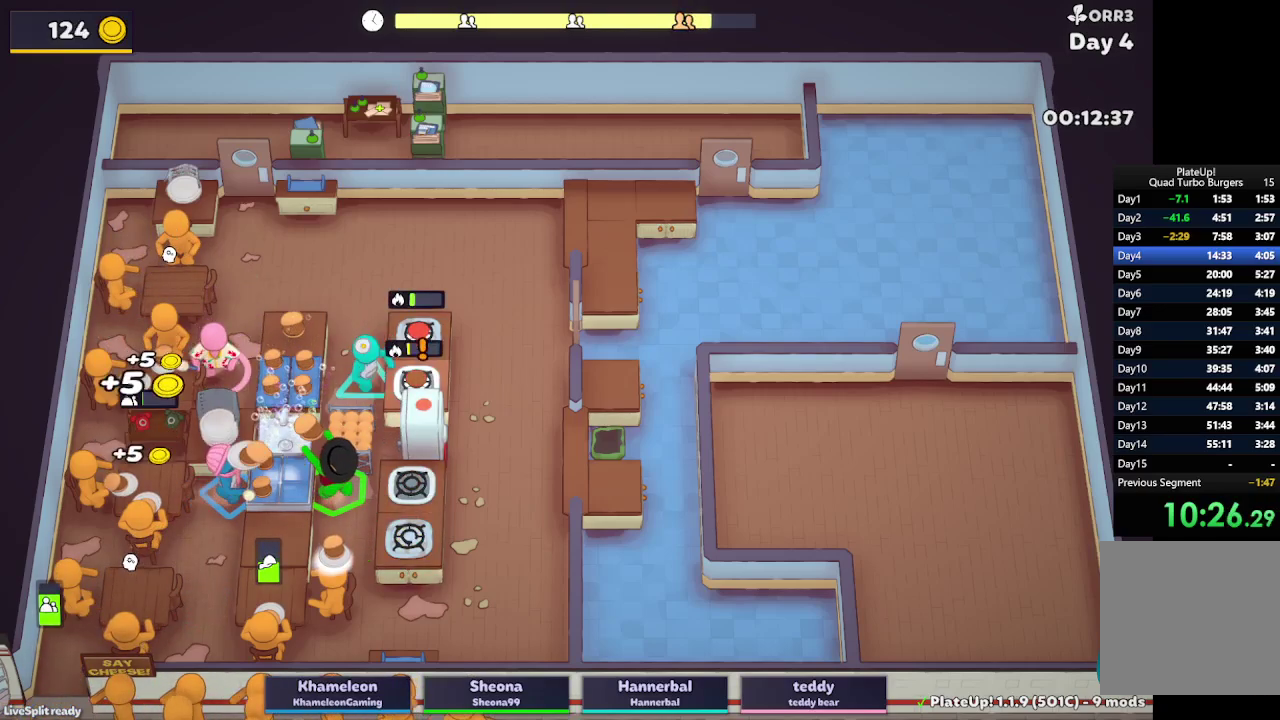
{"buttons": ["L2", "R1"], "left_stick": "down-right", "right_stick": "center", "button_events": [[33, "A", "up"], [450, "R1", "down"]]}
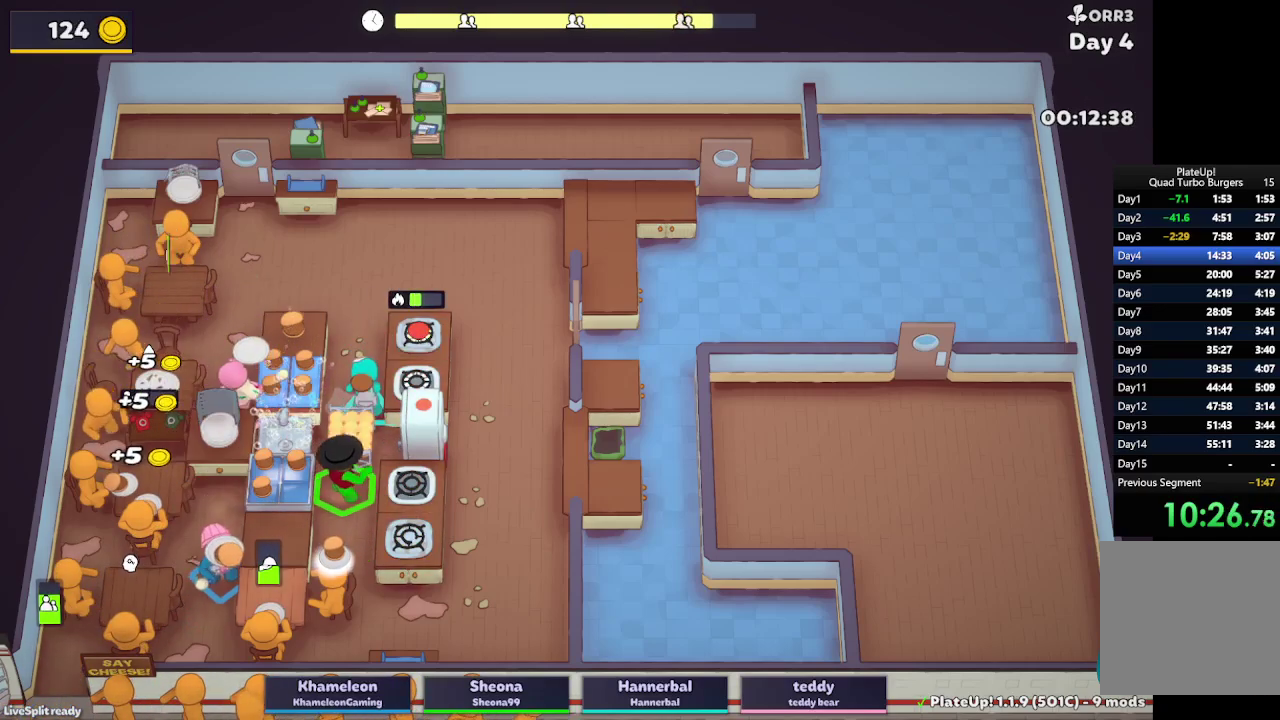
{"buttons": ["L2", "R1"], "left_stick": "down-right", "right_stick": "center", "button_events": [[217, "R1", "up"], [317, "R1", "down"], [333, "A", "down"], [483, "A", "up"]]}
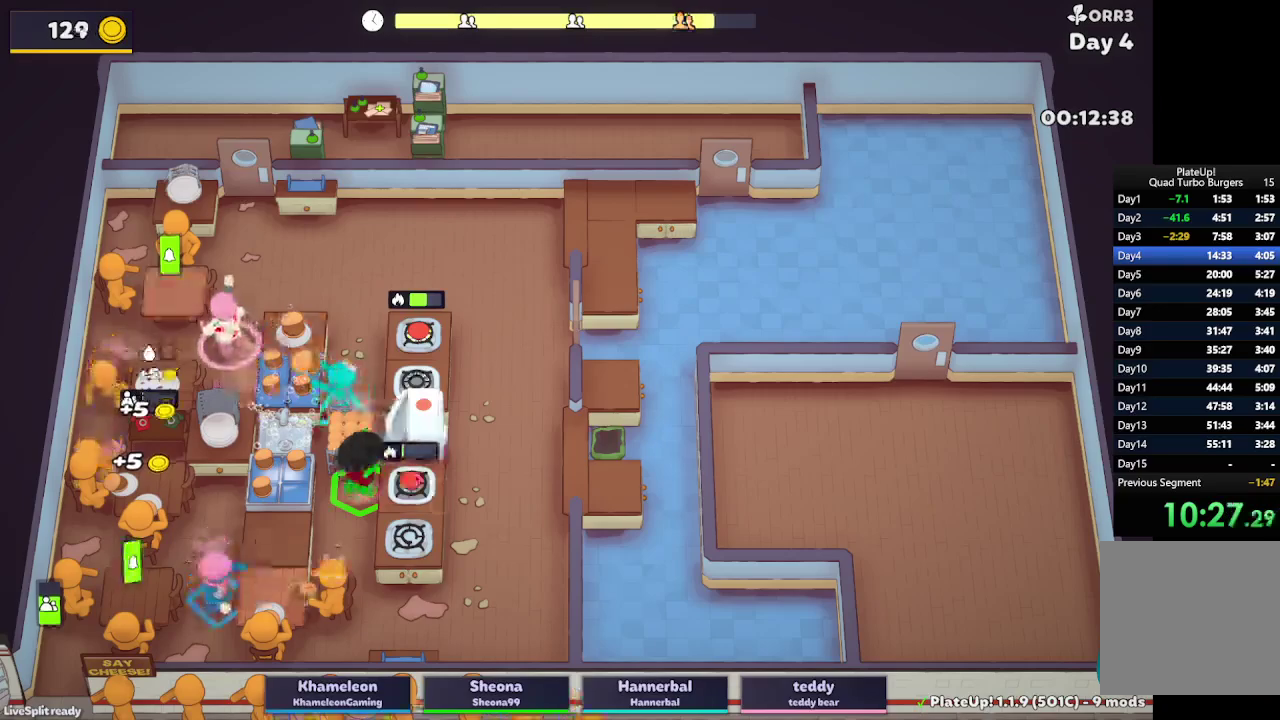
{"buttons": ["L2", "R1"], "left_stick": "up", "right_stick": "center", "button_events": []}
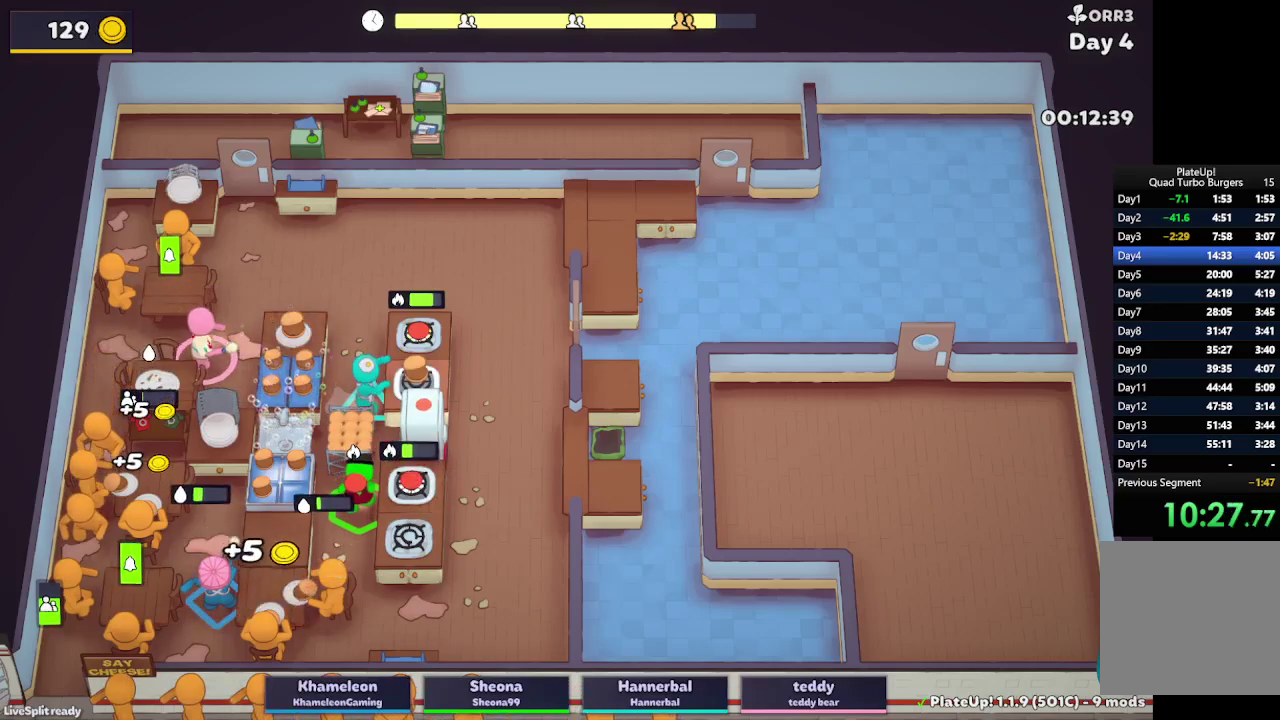
{"buttons": ["L2", "R1"], "left_stick": "up", "right_stick": "center", "button_events": []}
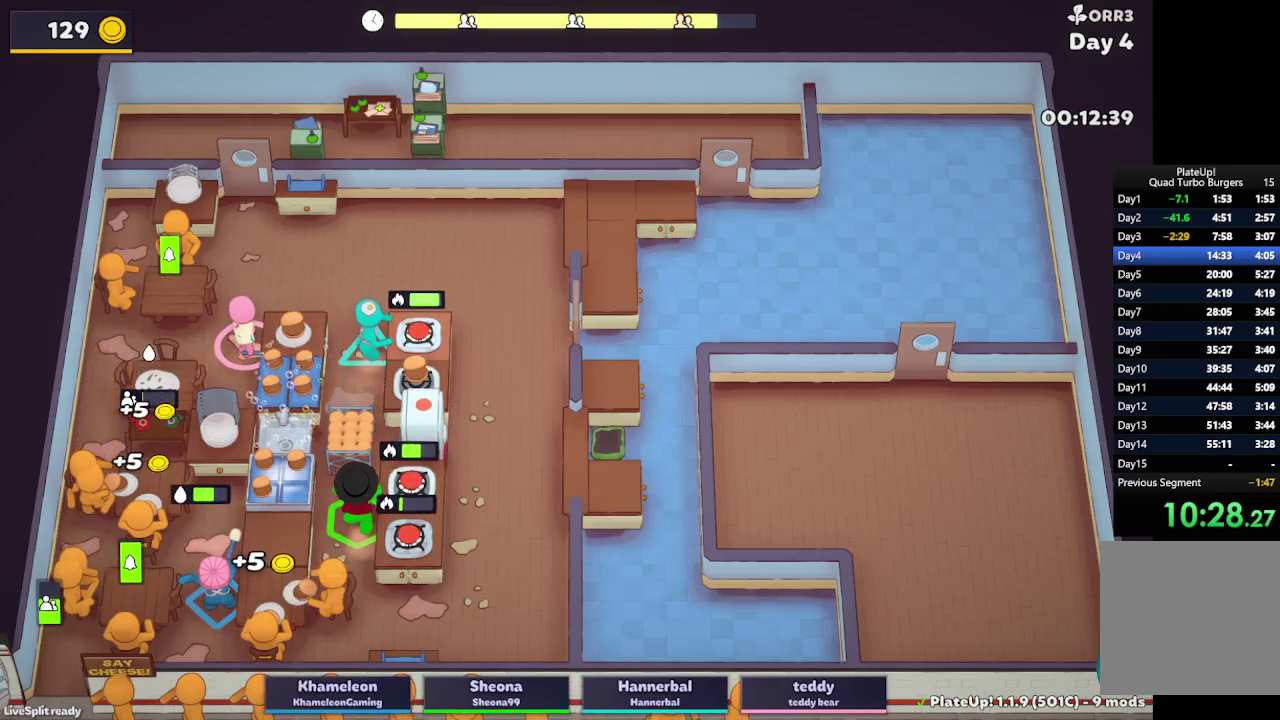
{"buttons": ["L2", "R1"], "left_stick": "up", "right_stick": "center", "button_events": []}
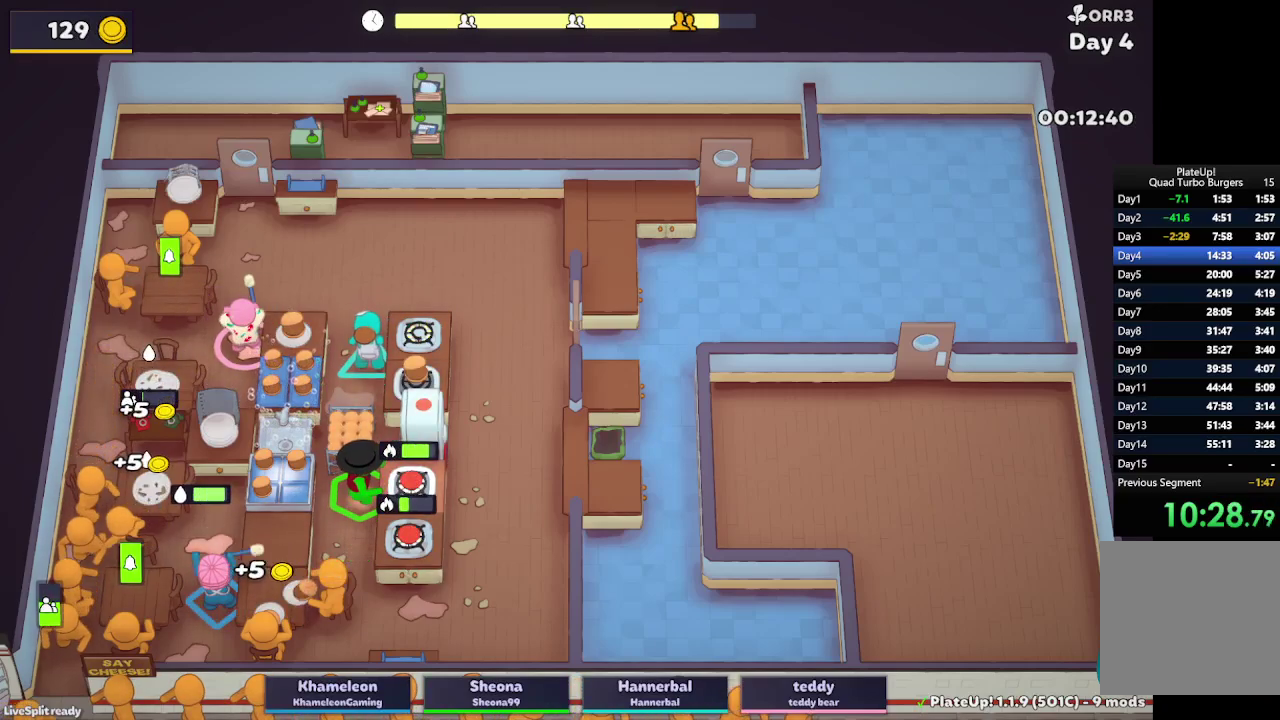
{"buttons": ["L2"], "left_stick": "up", "right_stick": "center", "button_events": [[450, "R1", "up"]]}
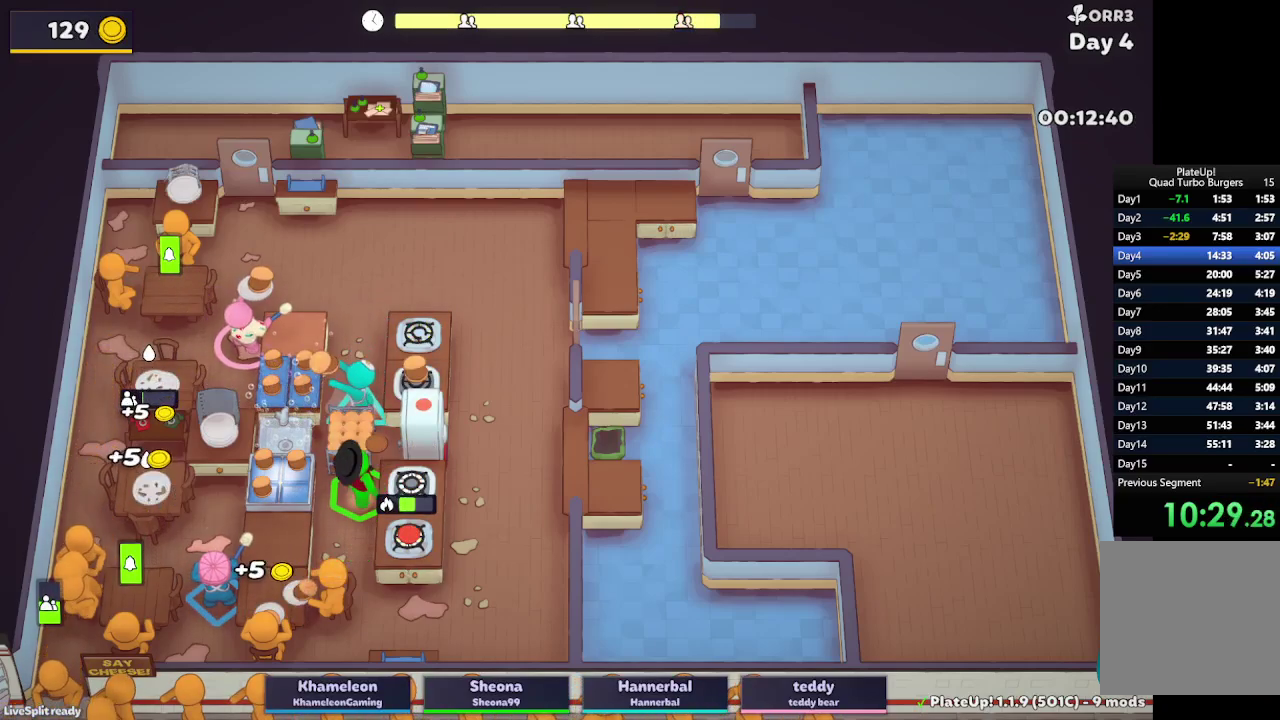
{"buttons": ["L2"], "left_stick": "up-left", "right_stick": "center", "button_events": []}
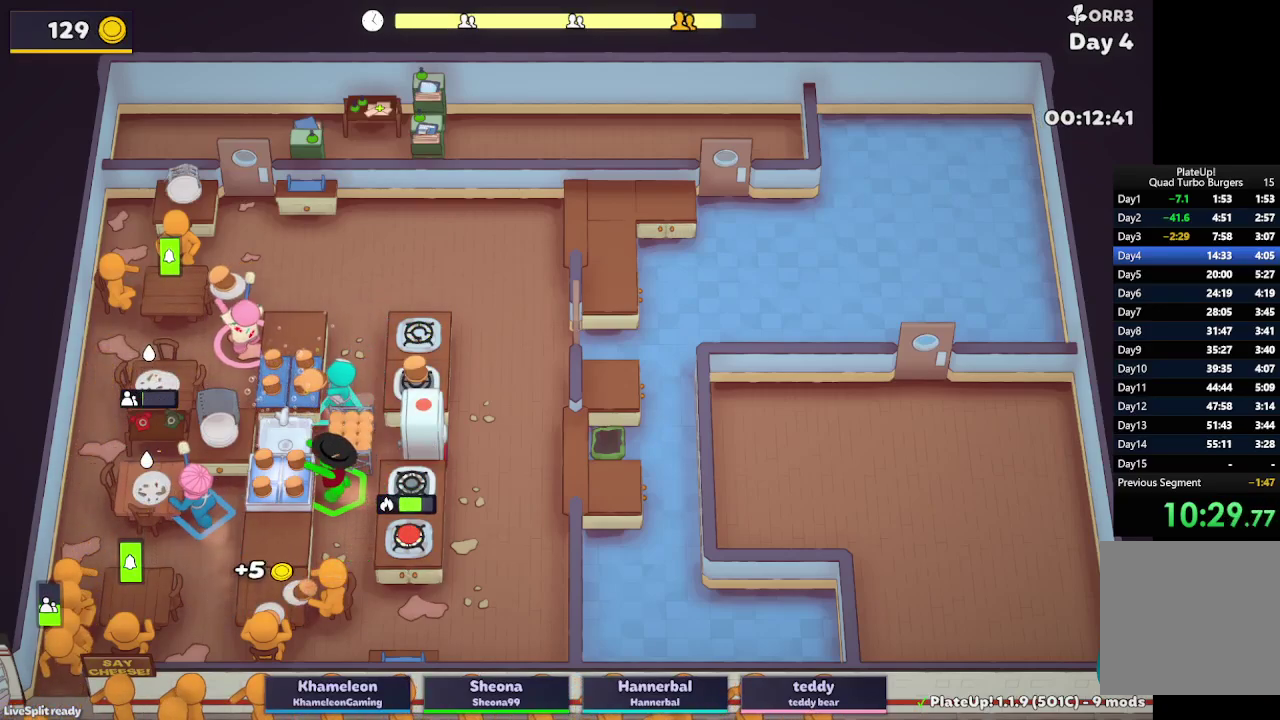
{"buttons": ["A", "L2", "R1"], "left_stick": "up-right", "right_stick": "center", "button_events": [[33, "A", "down"], [150, "A", "up"], [417, "A", "down"], [450, "R1", "down"]]}
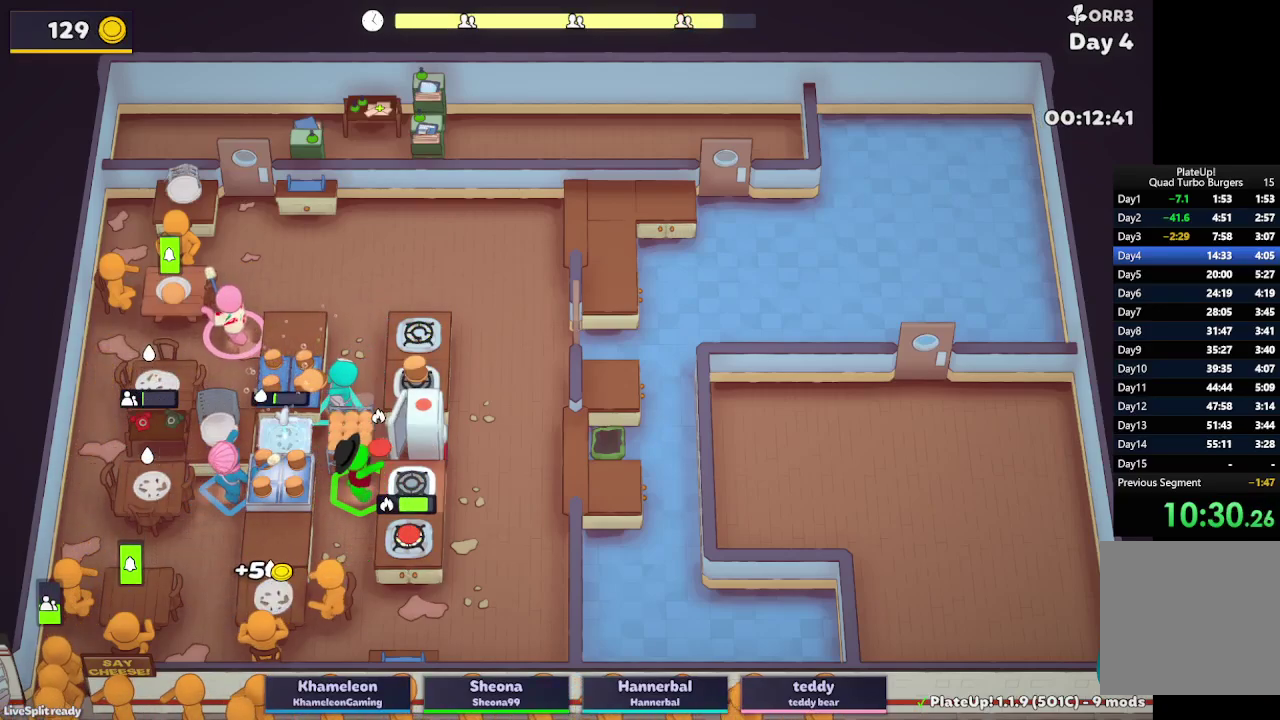
{"buttons": ["L2", "R1"], "left_stick": "up-right", "right_stick": "center", "button_events": [[50, "A", "up"]]}
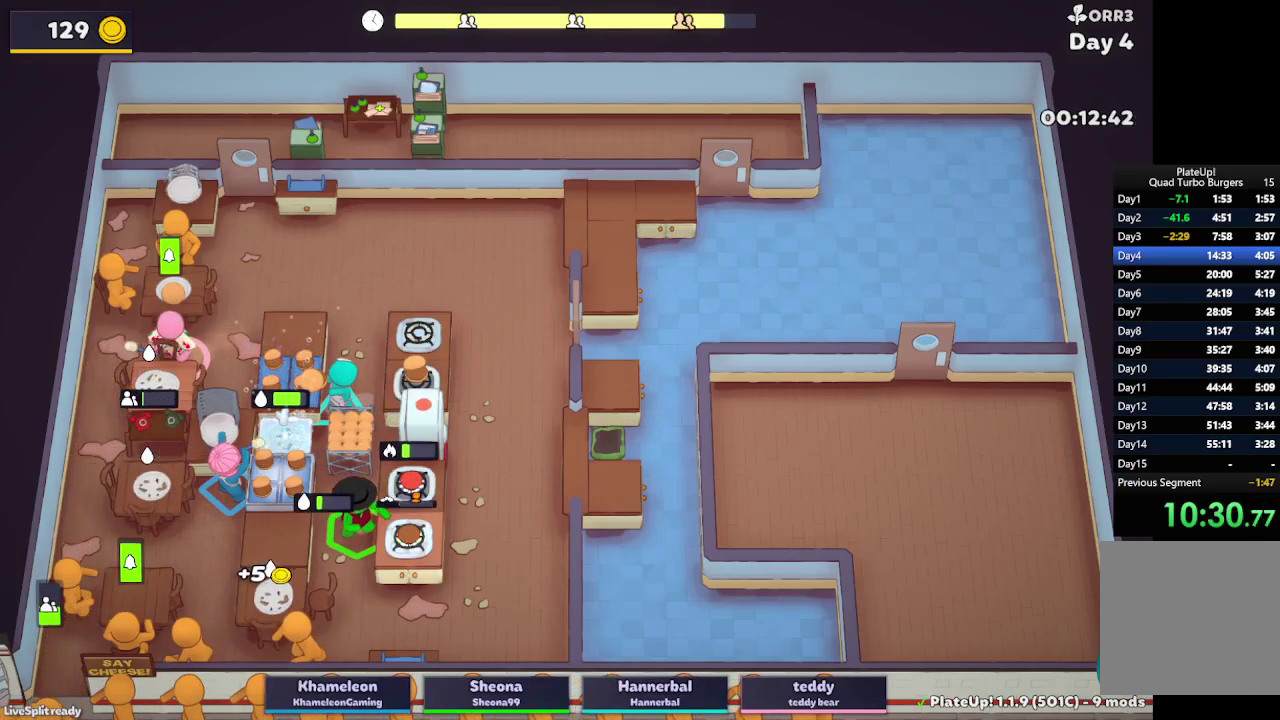
{"buttons": ["A", "L2"], "left_stick": "right", "right_stick": "center", "button_events": [[67, "A", "down"], [167, "R1", "up"], [233, "A", "up"], [400, "A", "down"]]}
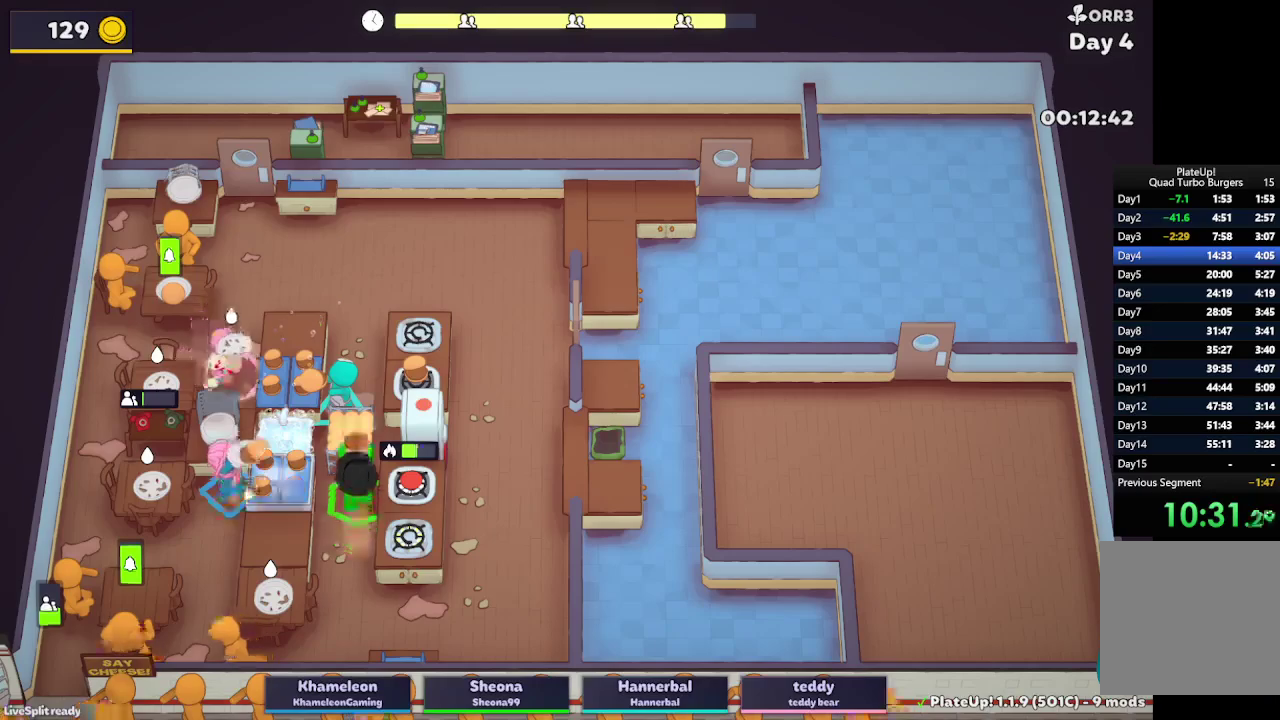
{"buttons": ["L2"], "left_stick": "down-left", "right_stick": "center", "button_events": [[67, "A", "up"], [167, "L2", "up"], [417, "L2", "down"]]}
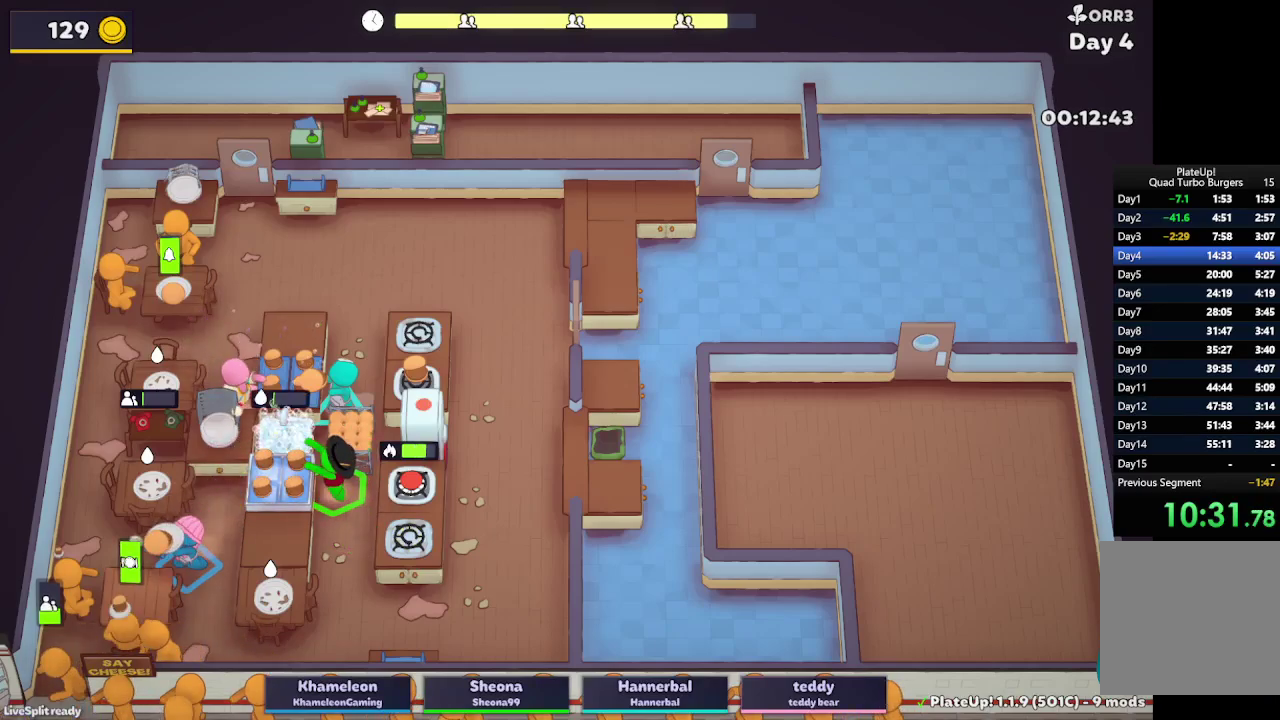
{"buttons": ["A", "L2"], "left_stick": "up-right", "right_stick": "center", "button_events": [[67, "A", "down"], [200, "A", "up"], [417, "A", "down"]]}
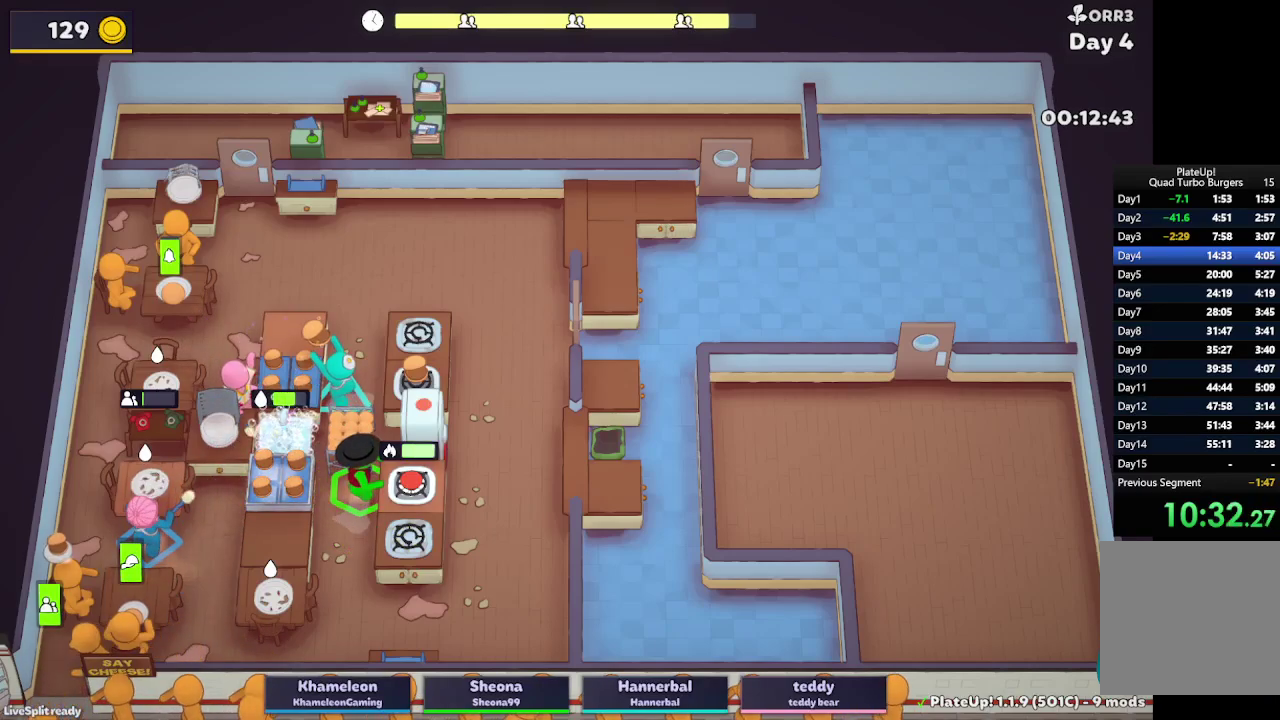
{"buttons": ["L2"], "left_stick": "up-right", "right_stick": "center", "button_events": [[33, "A", "up"]]}
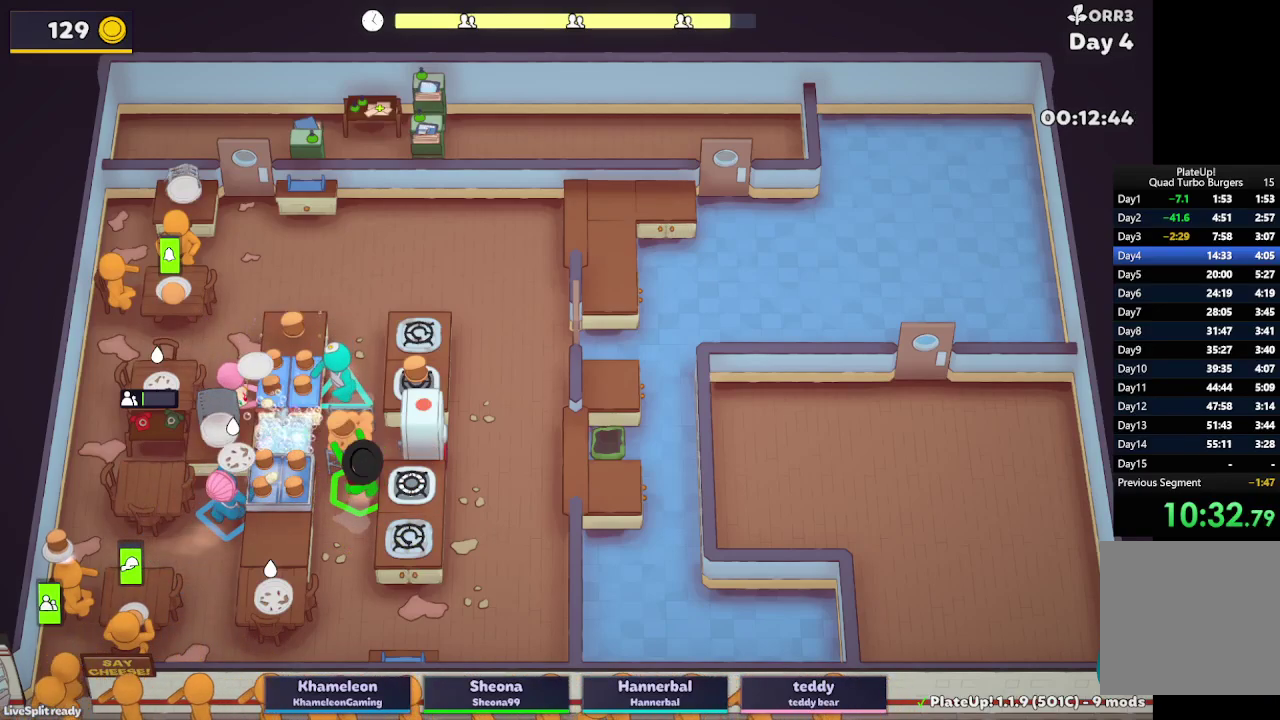
{"buttons": ["L2", "R1"], "left_stick": "up-right", "right_stick": "center", "button_events": [[167, "R1", "down"], [200, "A", "down"], [317, "A", "up"]]}
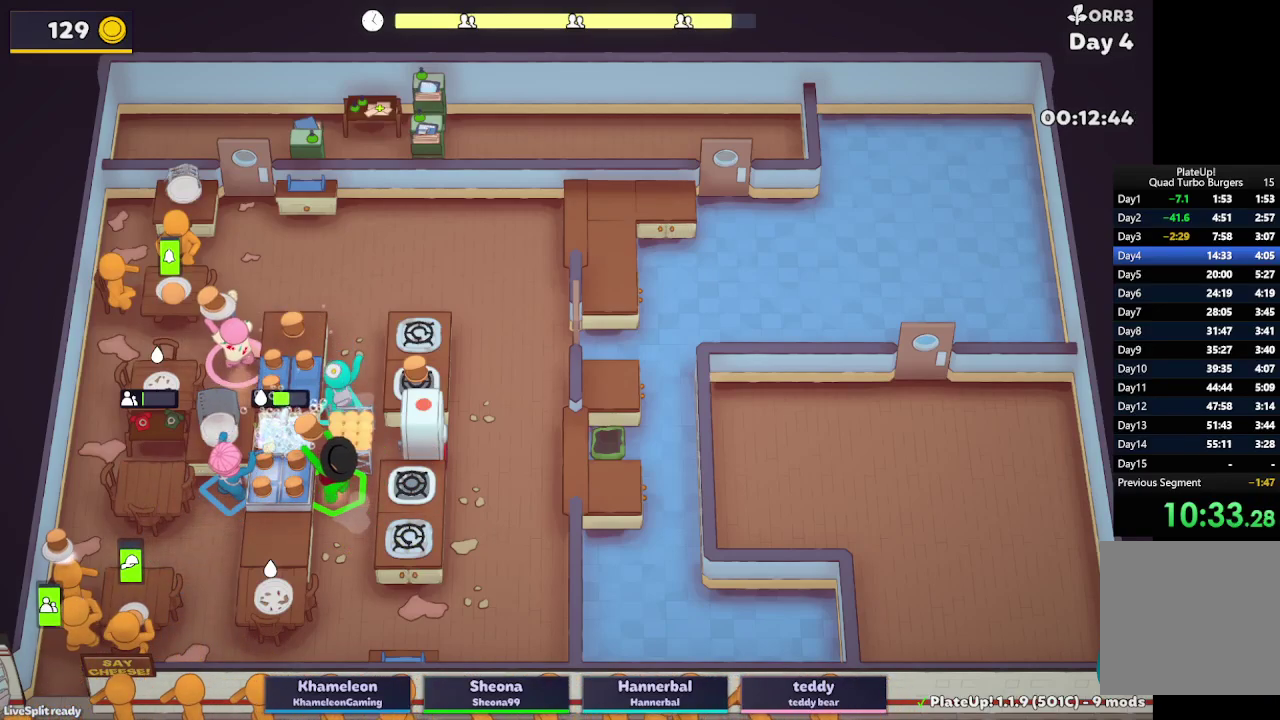
{"buttons": ["L2"], "left_stick": "up-right", "right_stick": "center", "button_events": [[367, "A", "down"], [467, "R1", "up"], [483, "A", "up"]]}
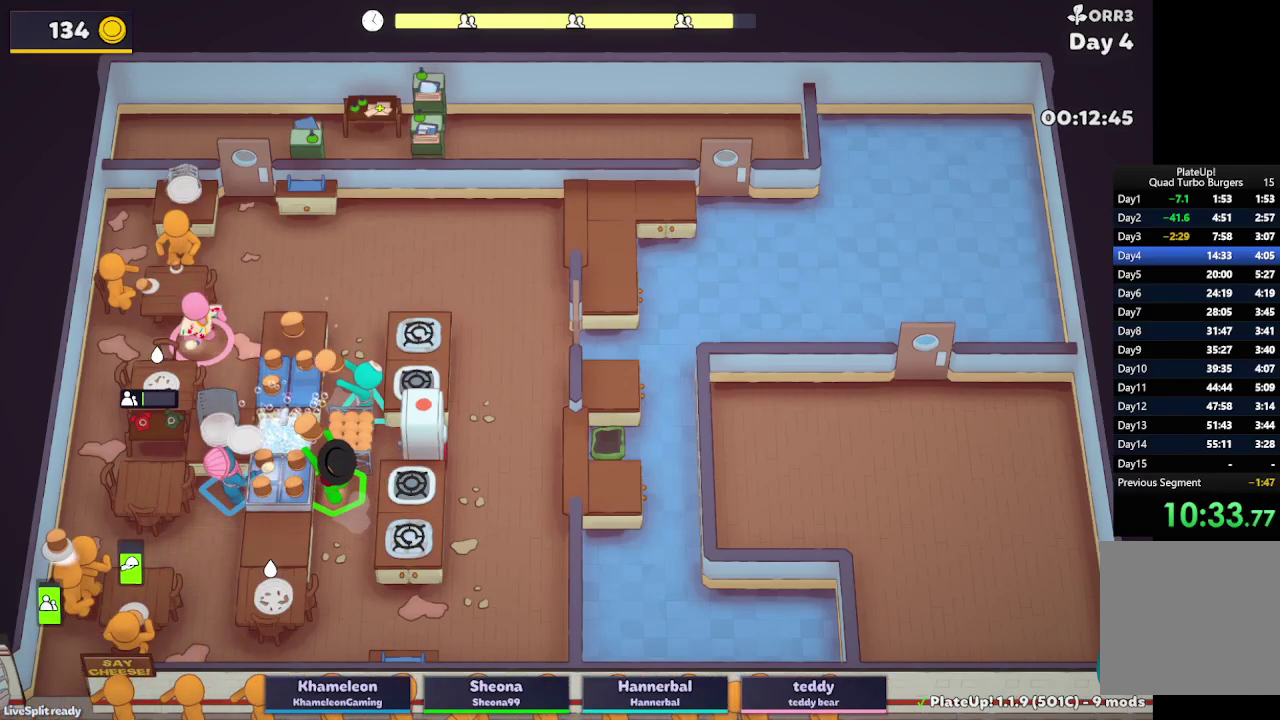
{"buttons": ["L2"], "left_stick": "left", "right_stick": "center", "button_events": [[133, "A", "down"], [283, "A", "up"]]}
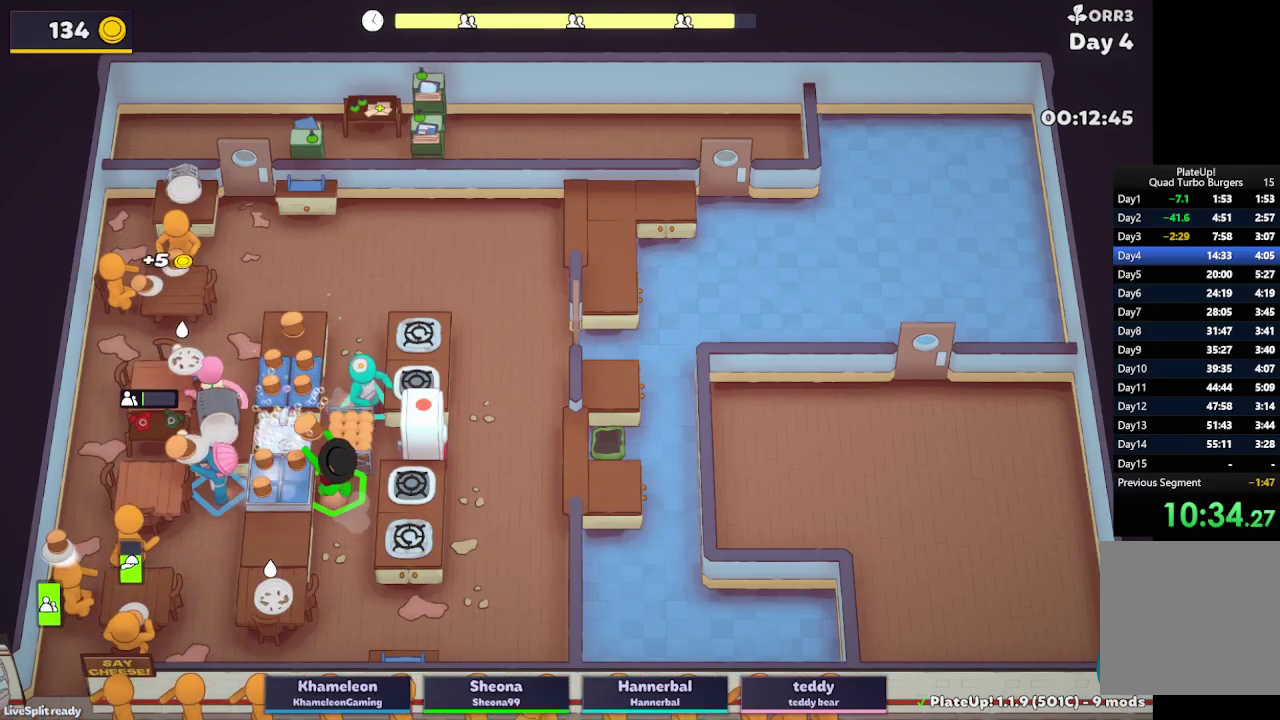
{"buttons": ["L2"], "left_stick": "right", "right_stick": "center", "button_events": [[33, "A", "down"], [150, "A", "up"], [300, "A", "down"], [450, "A", "up"]]}